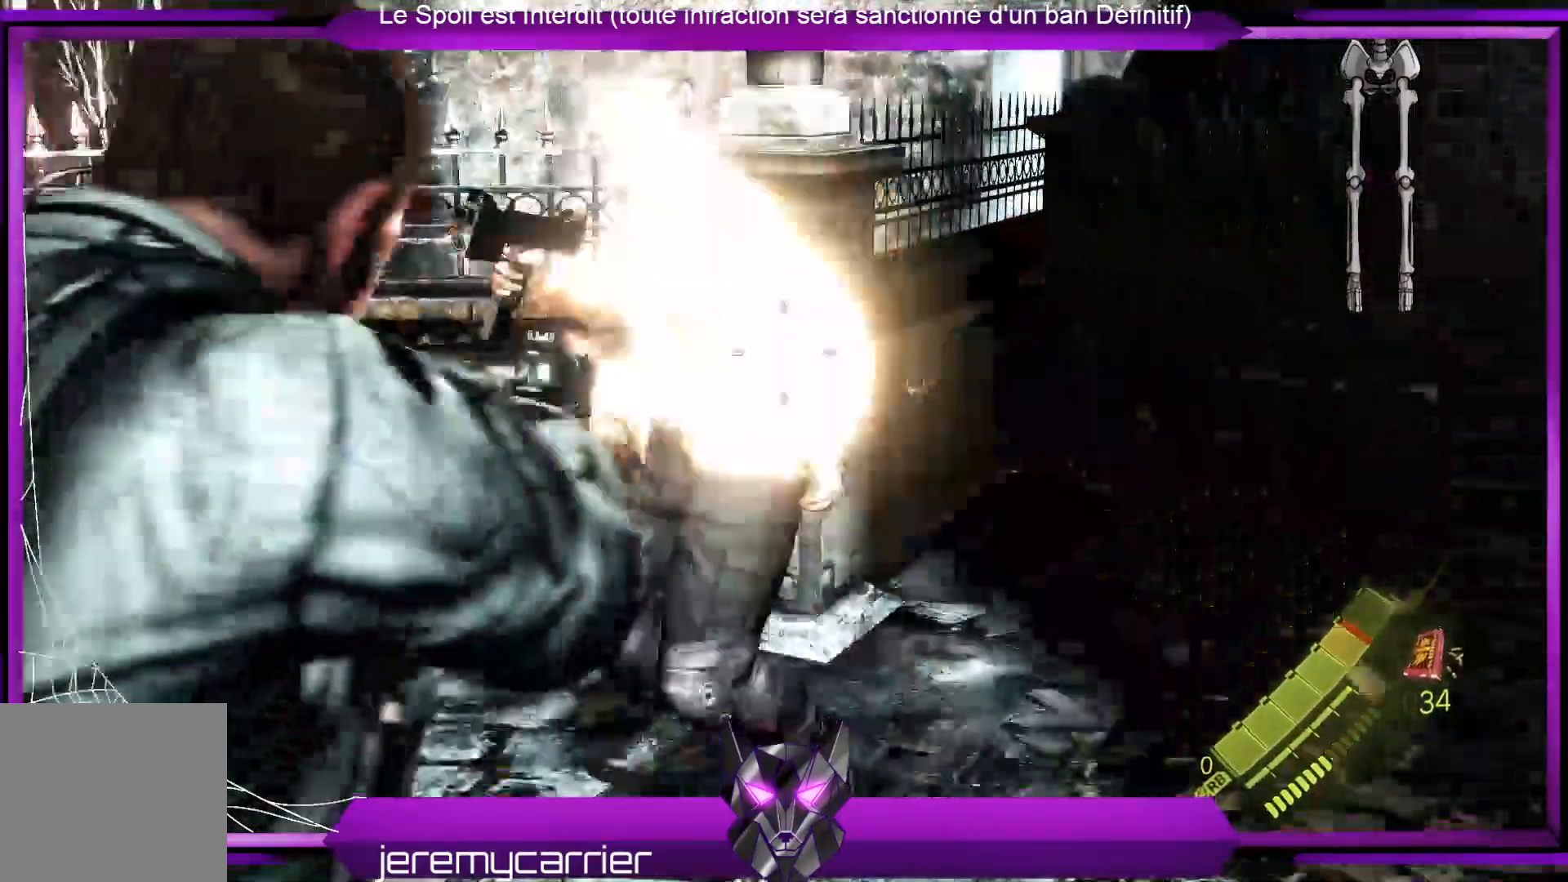
Gameplay with a controller (Xbox layout); each line is a JSON object with the inputs held at the frame after it. "events" lists button and stick changes between this image and that frame as [ms after this image, input, new state], when the widget could be followed in between.
{"buttons": ["L2"], "left_stick": "up", "right_stick": "center", "events": [[33, "R2", "up"], [100, "R2", "down"], [234, "R2", "up"], [301, "R2", "down"], [401, "R2", "up"]]}
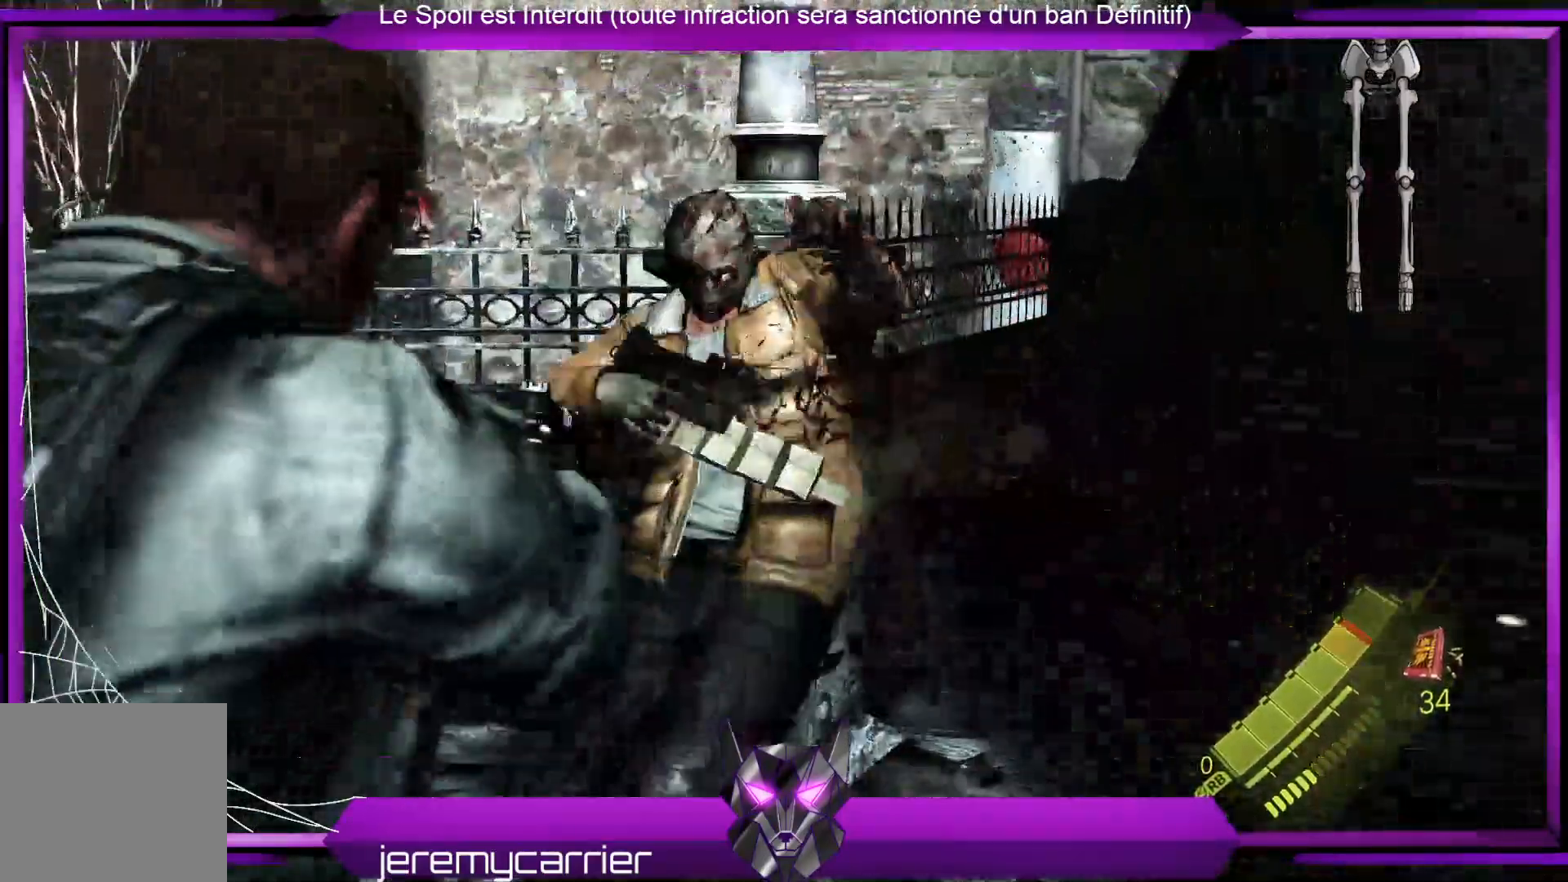
{"buttons": ["L2", "R2"], "left_stick": "up", "right_stick": "center", "events": [[34, "R2", "down"], [134, "R2", "up"], [201, "R2", "down"], [334, "R2", "up"], [468, "R2", "down"]]}
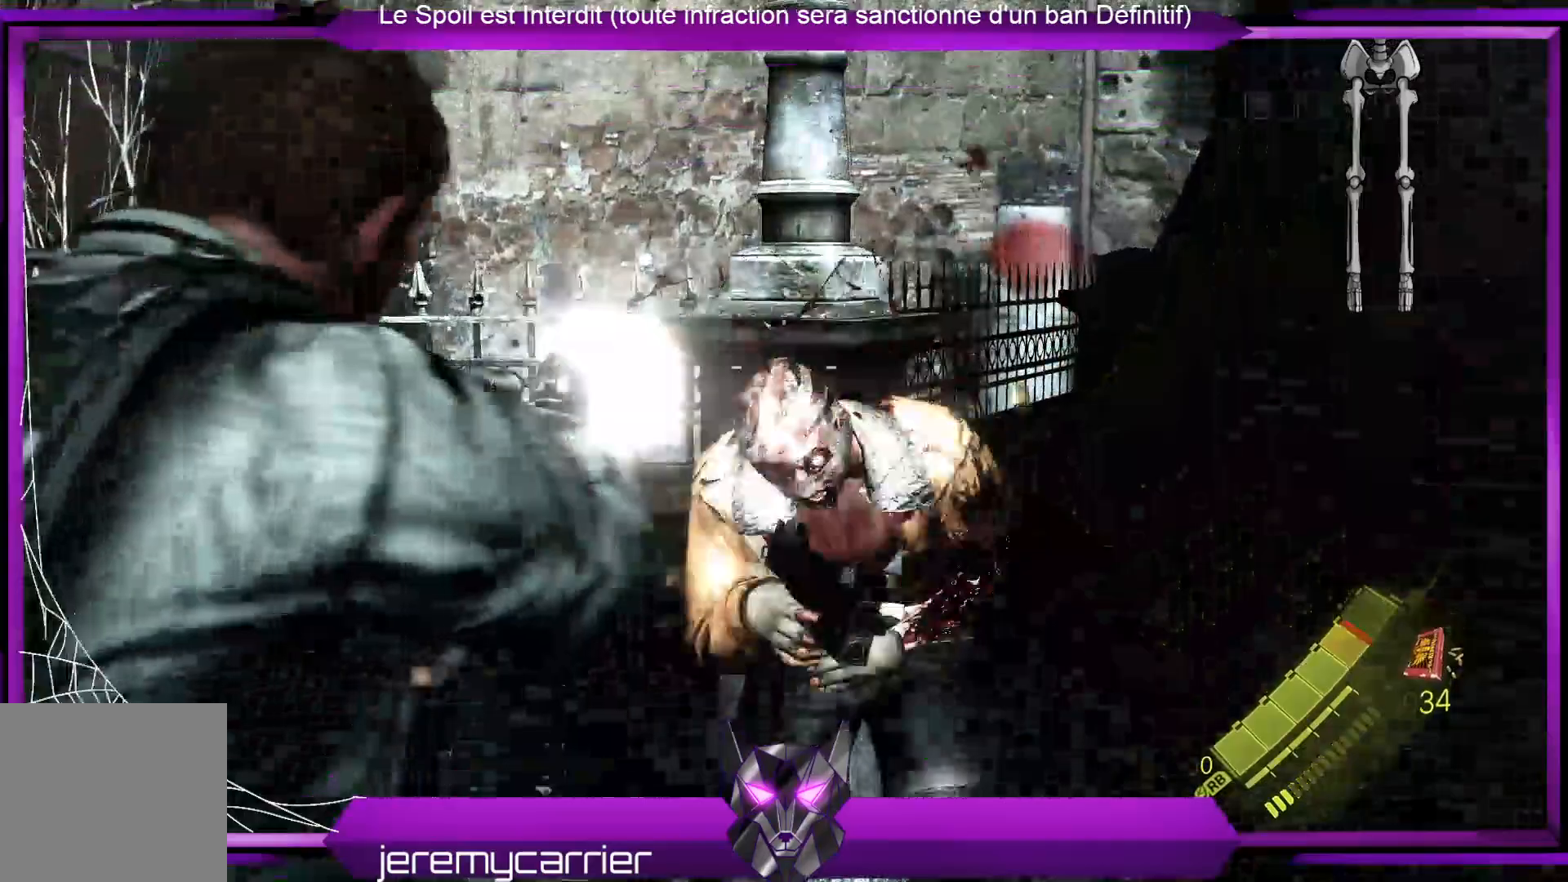
{"buttons": [], "left_stick": "up", "right_stick": "center", "events": [[34, "R2", "up"], [268, "L2", "up"]]}
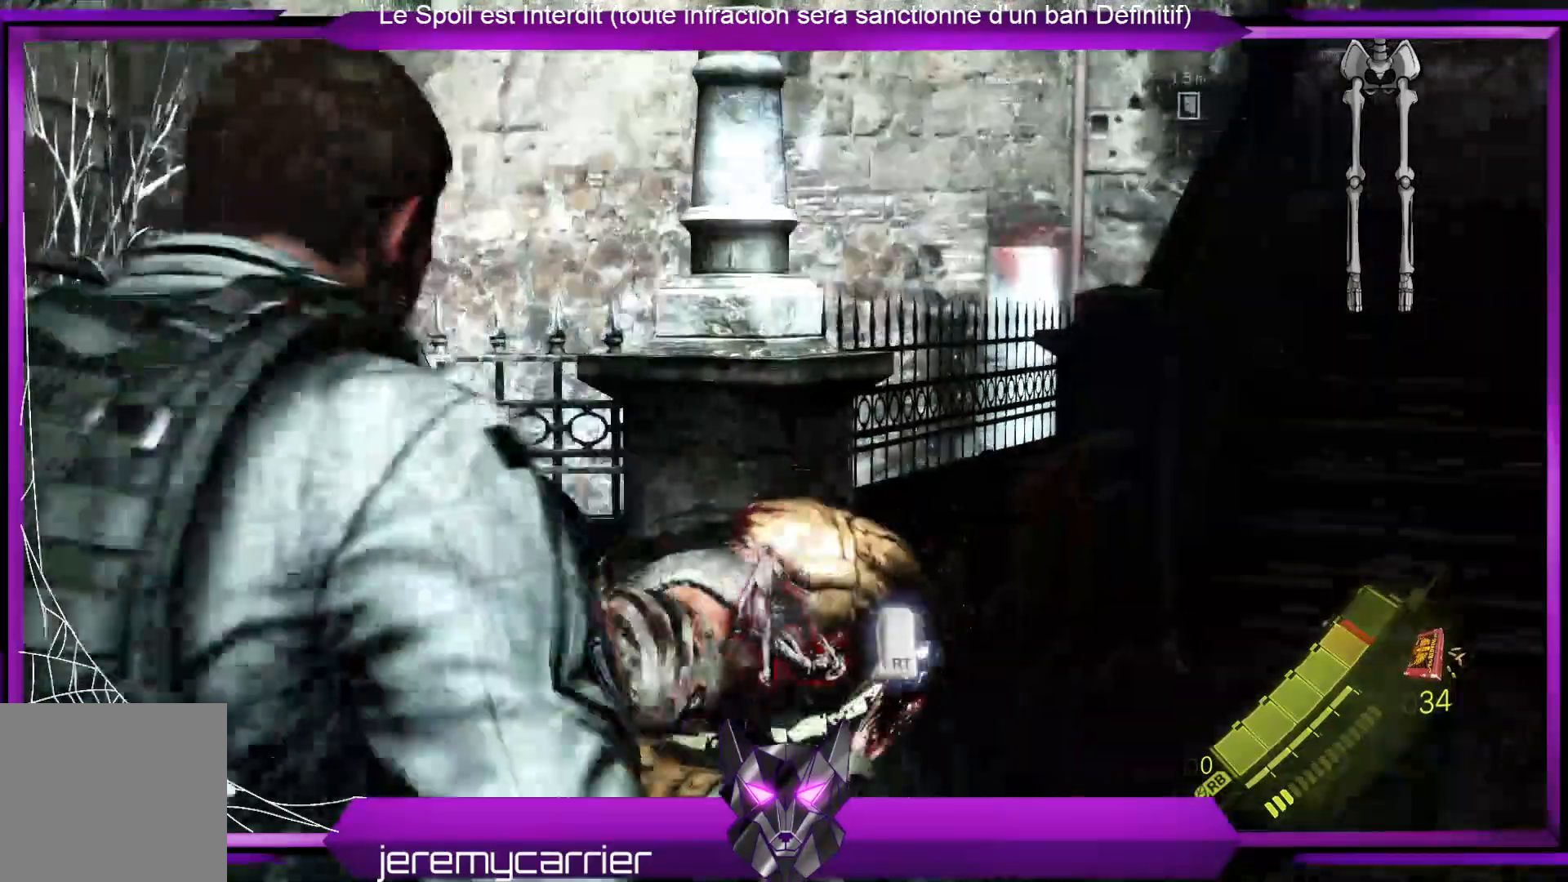
{"buttons": ["R2"], "left_stick": "up", "right_stick": "center", "events": [[100, "R2", "down"], [234, "R2", "up"], [300, "R2", "down"], [401, "R2", "up"], [501, "R2", "down"]]}